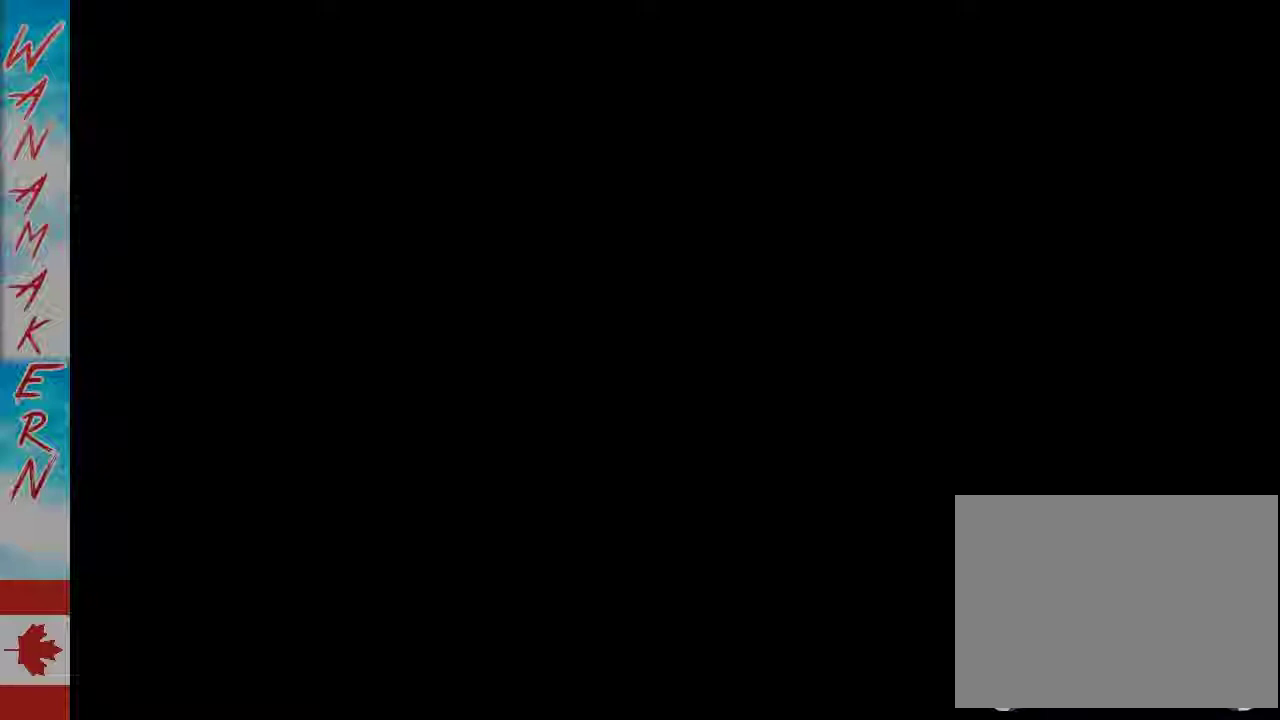
Gameplay with a controller (Xbox layout); each line is a JSON object with the inputs held at the frame after it. "events" lists button and stick changes between this image and that frame as [ms after this image, input, new state], when the widget could be followed in between. Not read: L1 L3 R1 R3 right_stick.
{"buttons": [], "left_stick": "up-left", "events": [[250, "A", "up"]]}
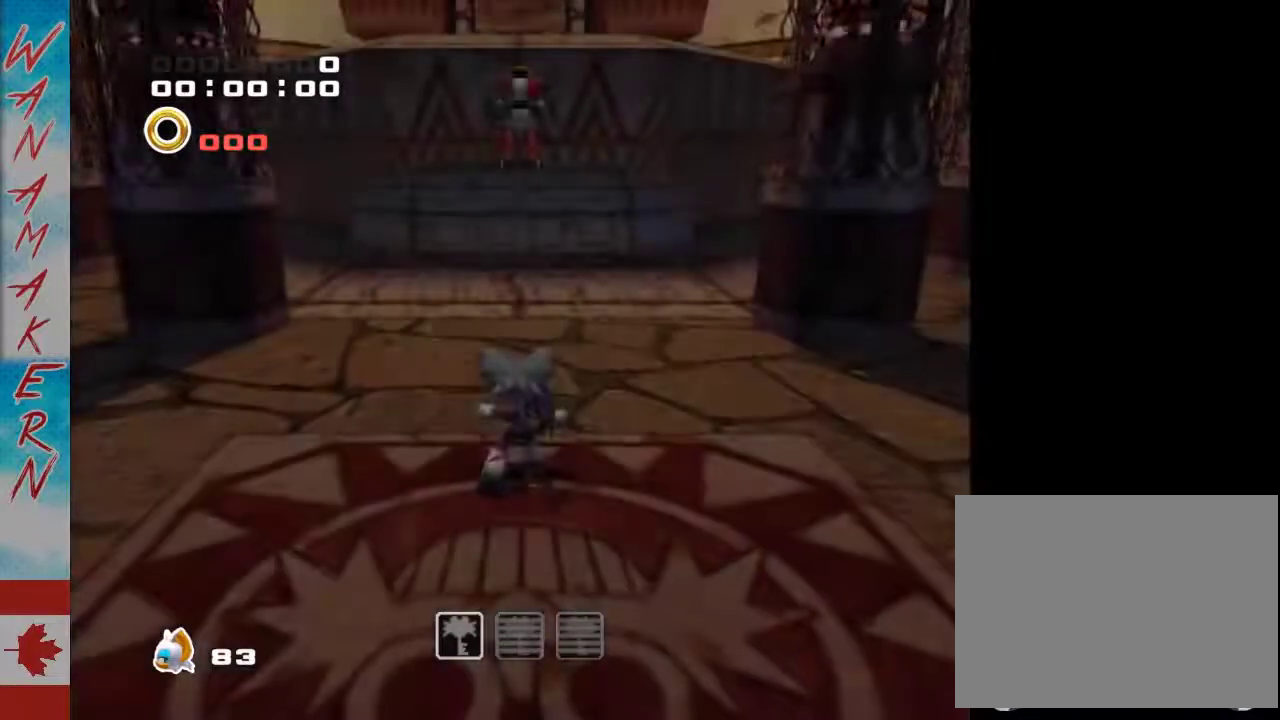
{"buttons": ["A"], "left_stick": "up-left", "events": [[33, "A", "down"], [100, "A", "up"], [200, "A", "down"], [250, "A", "up"], [467, "A", "down"]]}
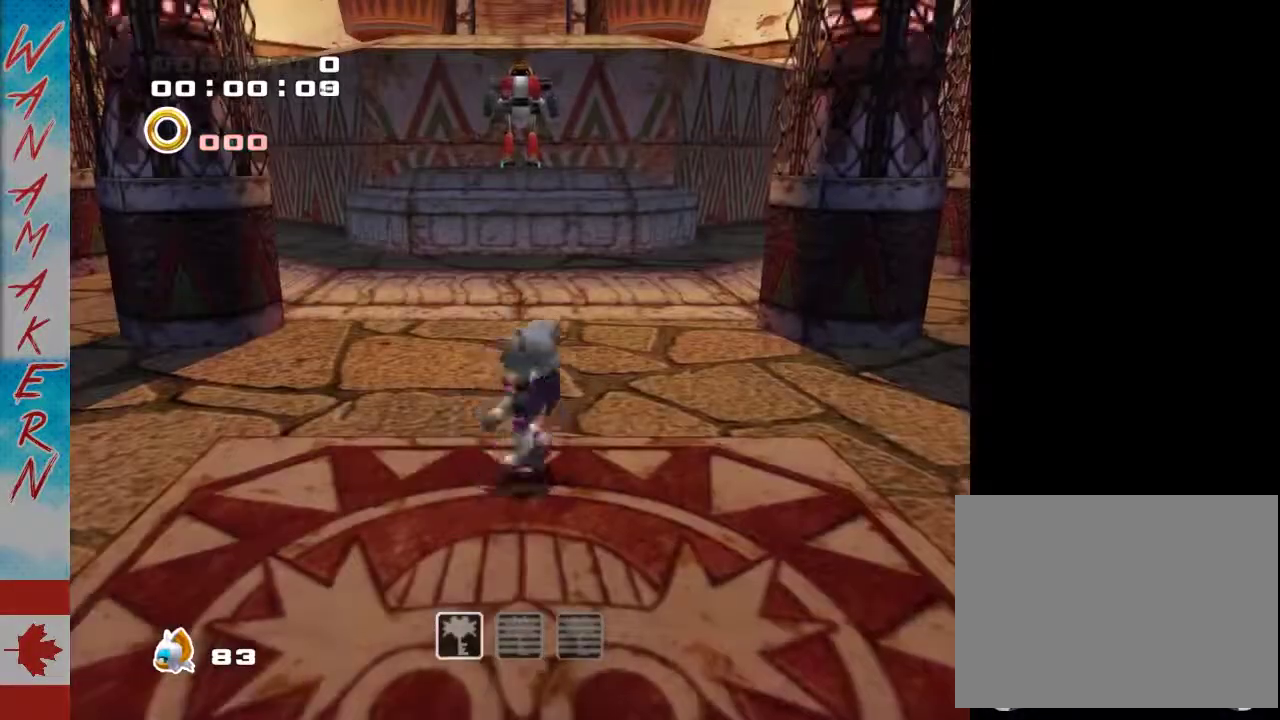
{"buttons": [], "left_stick": "up-left", "events": [[33, "A", "up"], [133, "B", "down"], [217, "B", "up"]]}
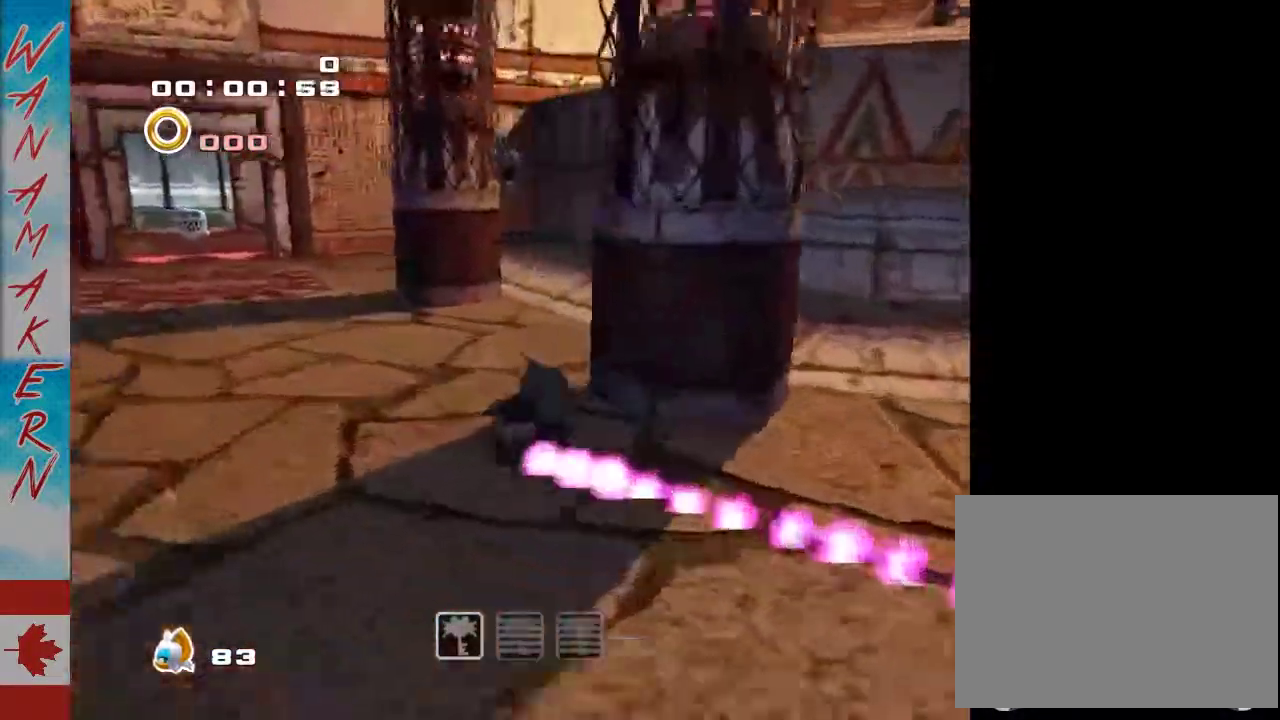
{"buttons": [], "left_stick": "up-left", "events": []}
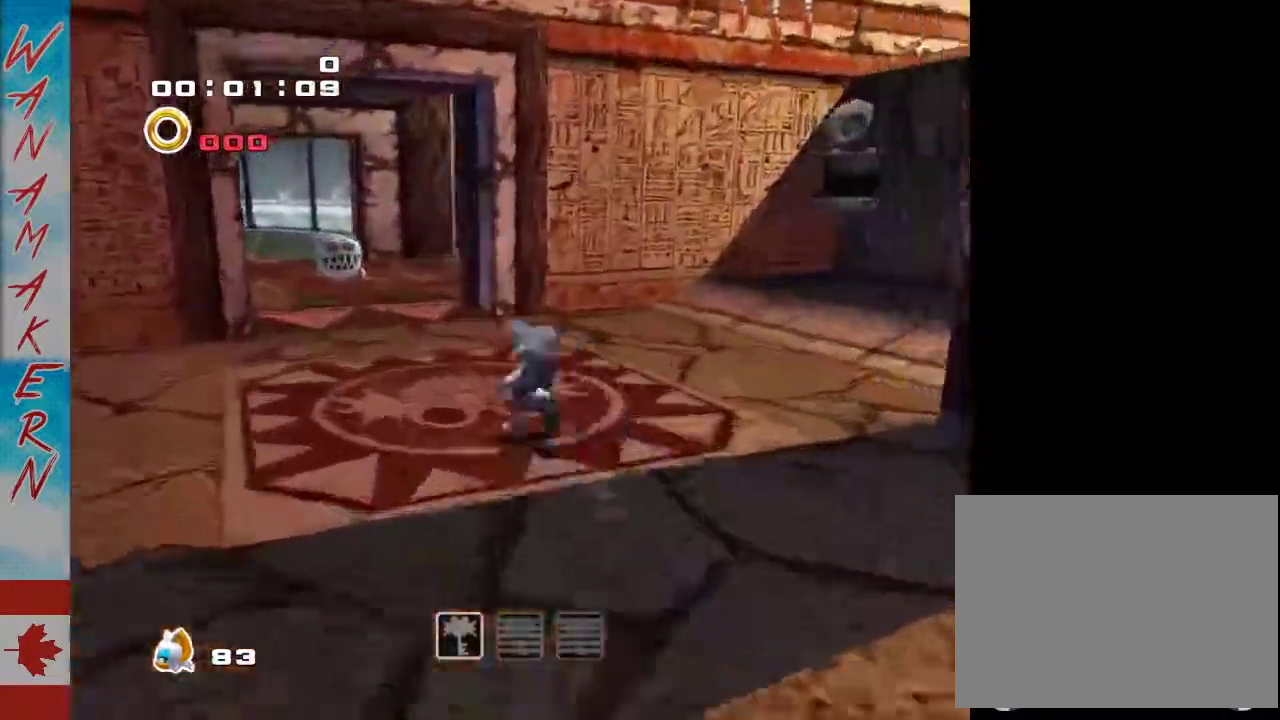
{"buttons": [], "left_stick": "up-left", "events": []}
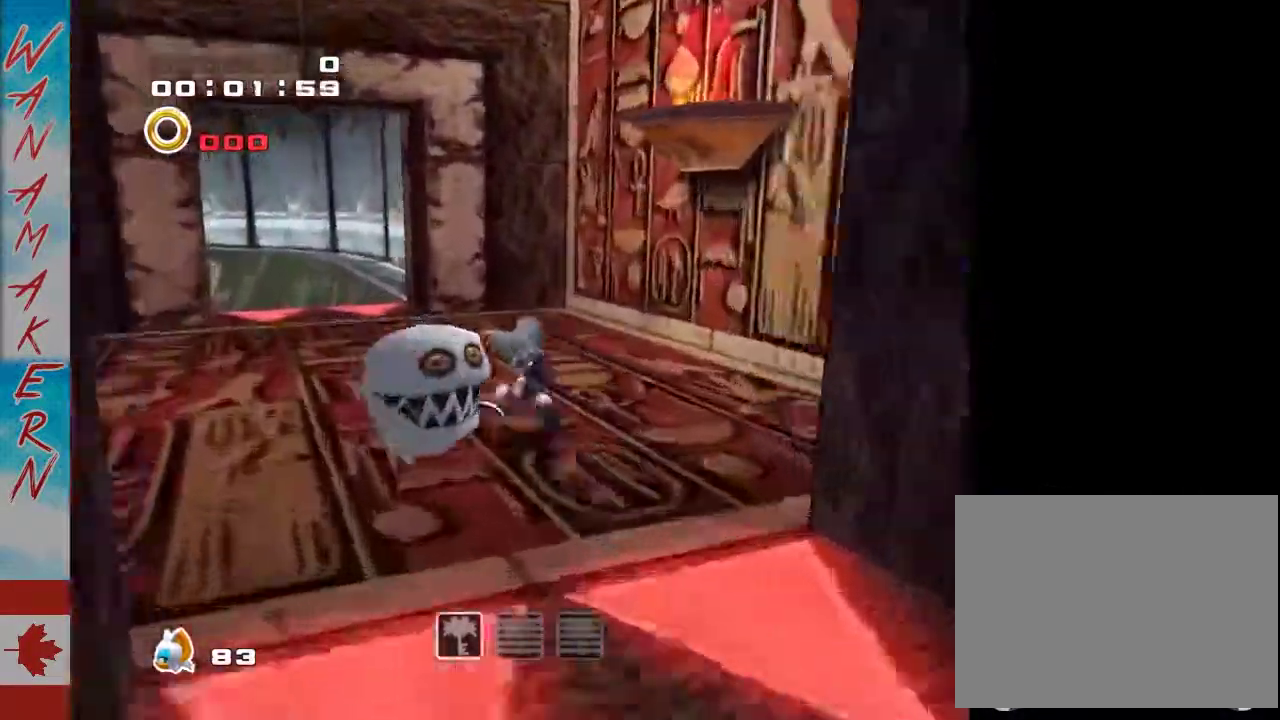
{"buttons": [], "left_stick": "up-left", "events": []}
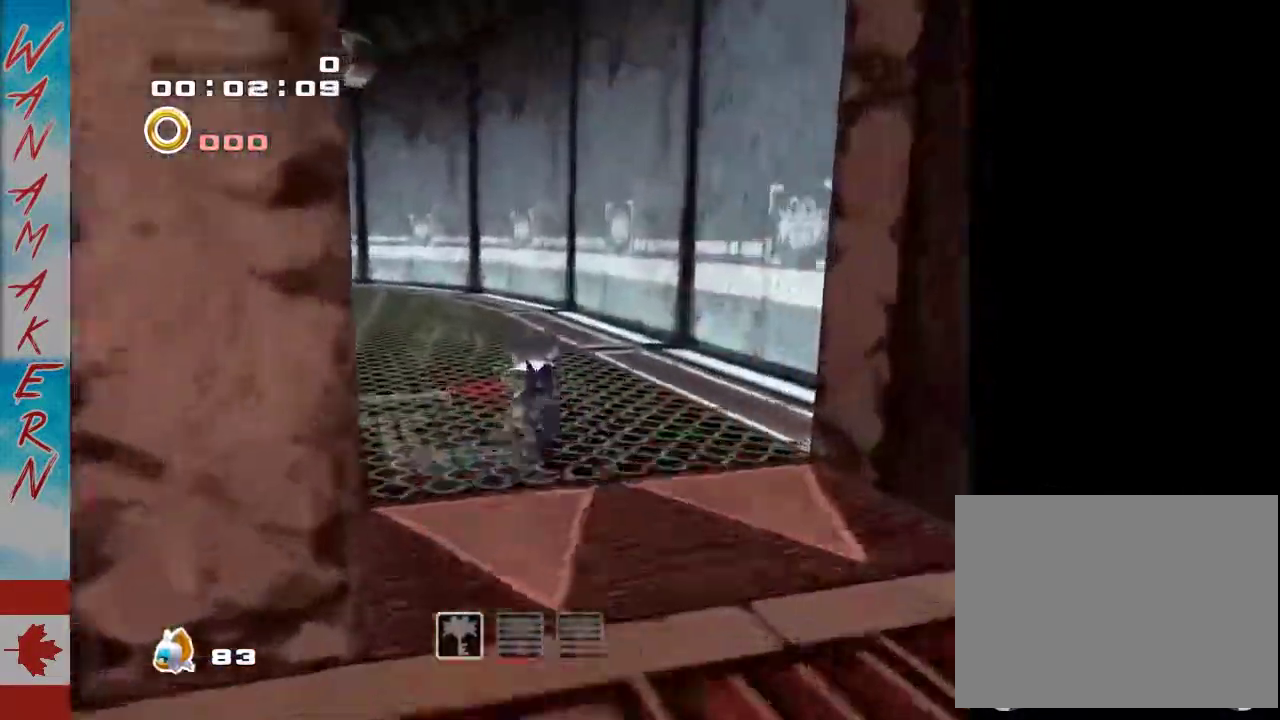
{"buttons": ["R2"], "left_stick": "up-left", "events": [[67, "R2", "down"], [283, "R2", "up"], [450, "R2", "down"]]}
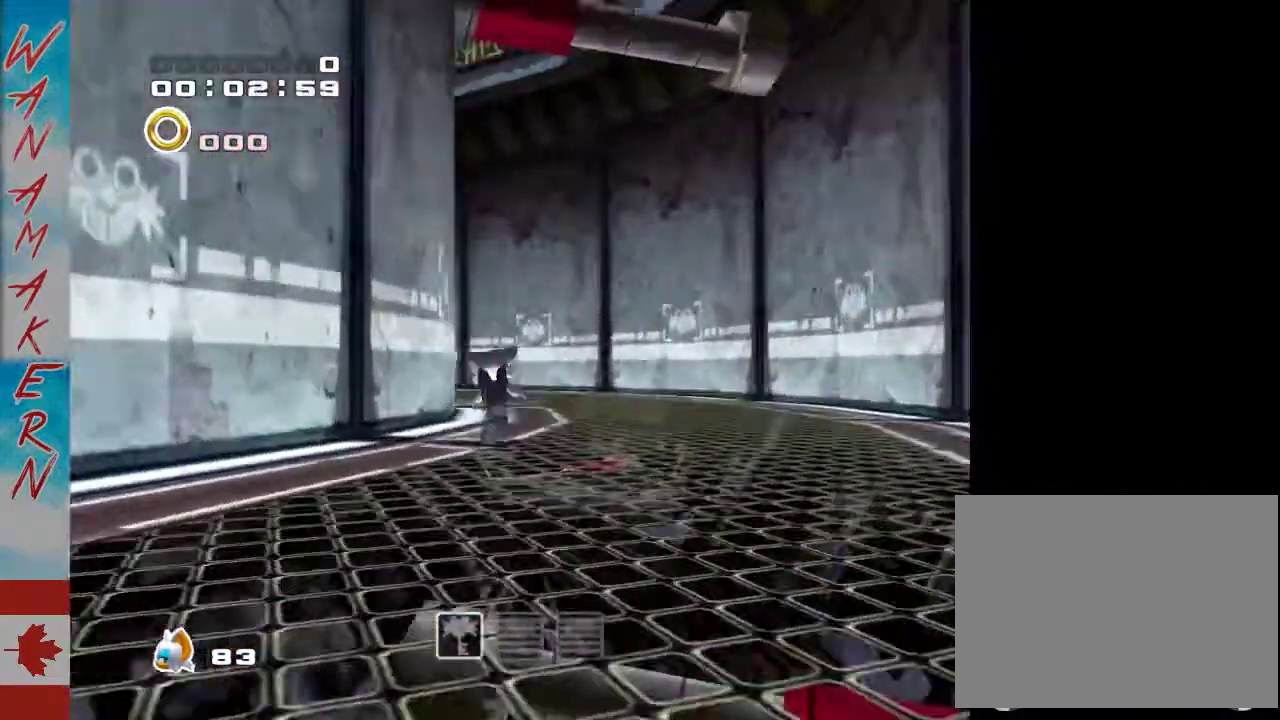
{"buttons": ["R2"], "left_stick": "up-left", "events": [[67, "R2", "up"], [167, "R2", "down"], [267, "left_stick", "up"], [317, "R2", "up"], [400, "left_stick", "up-left"], [417, "R2", "down"]]}
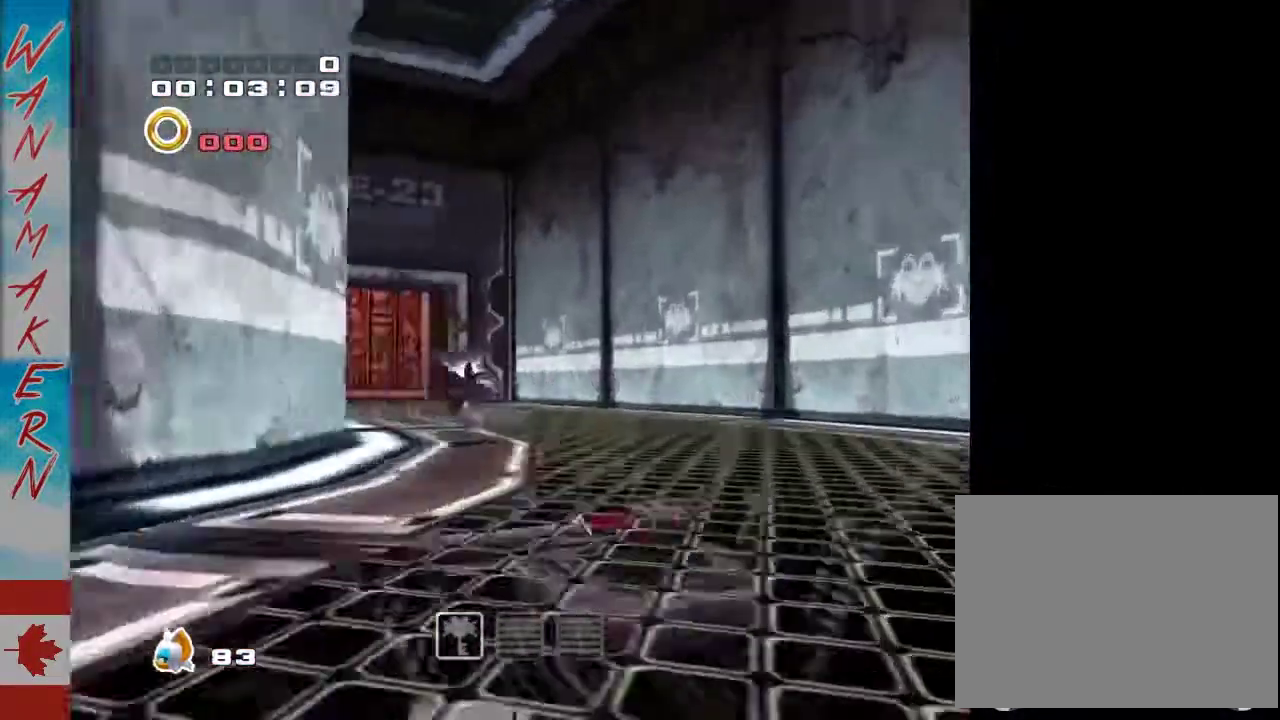
{"buttons": [], "left_stick": "up", "events": [[67, "R2", "up"], [183, "left_stick", "up"]]}
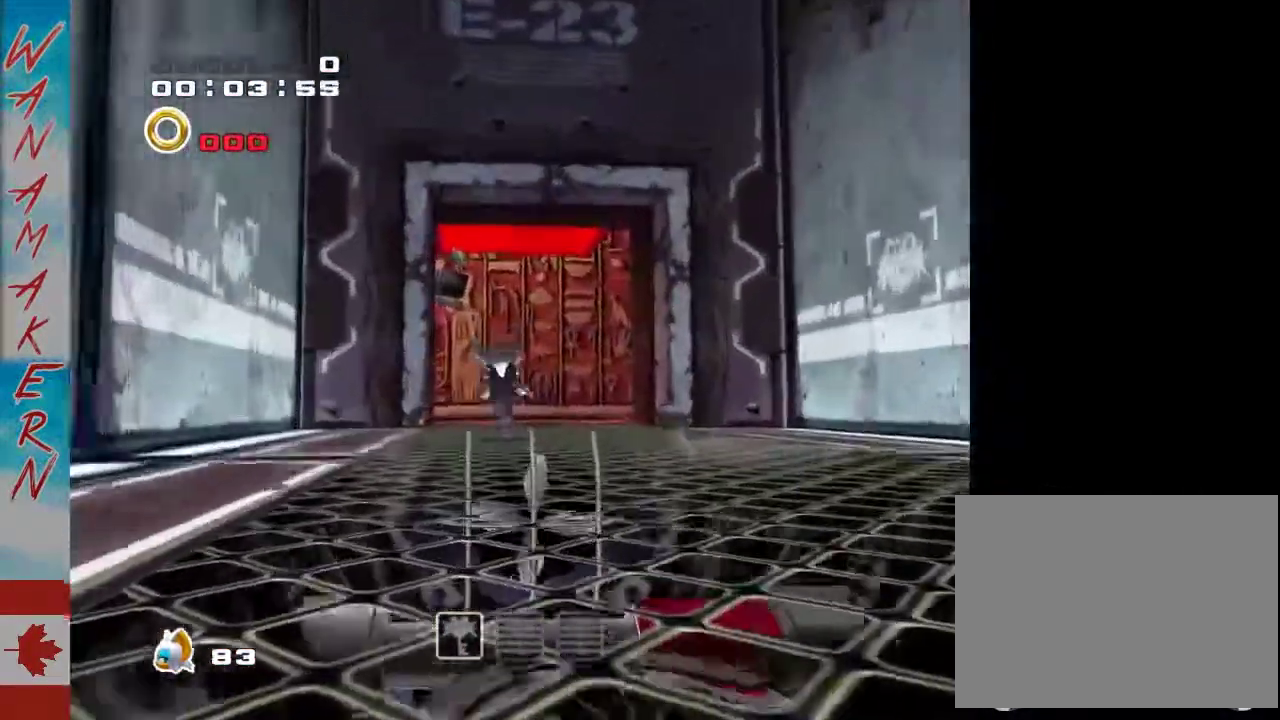
{"buttons": [], "left_stick": "up-right", "events": [[367, "left_stick", "up-right"]]}
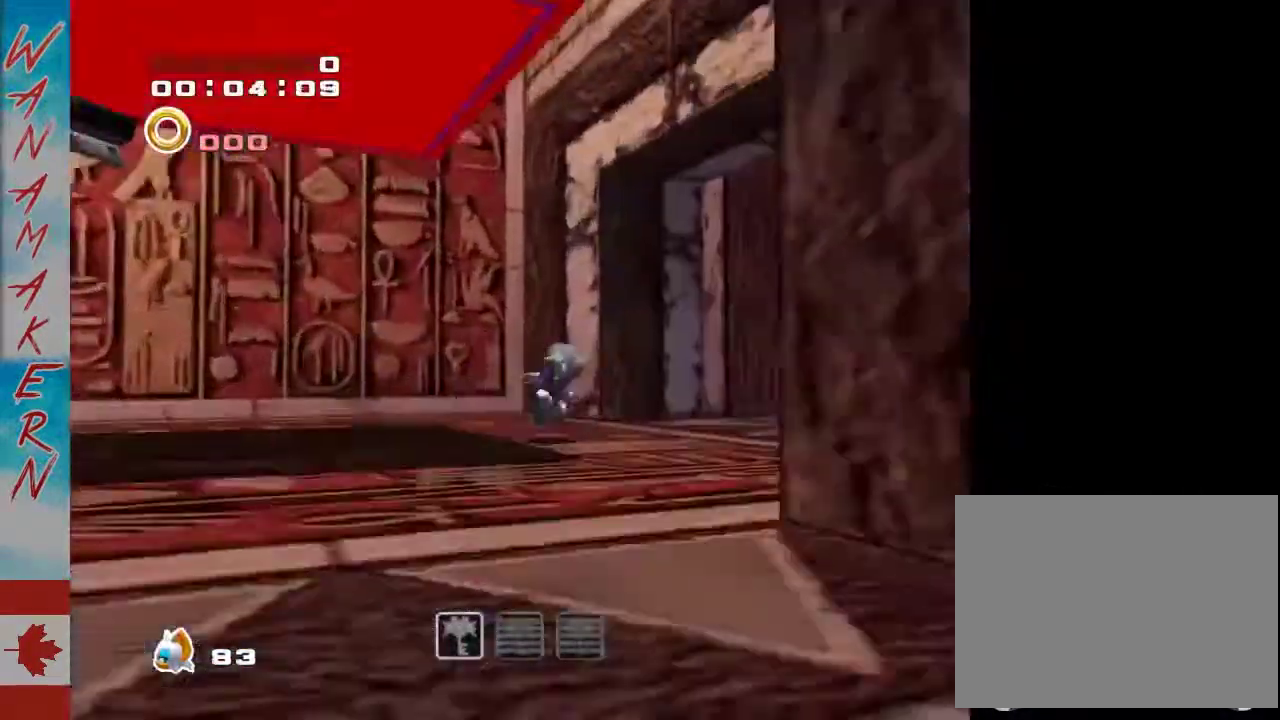
{"buttons": [], "left_stick": "up", "events": [[217, "left_stick", "up"], [317, "R2", "down"], [450, "R2", "up"]]}
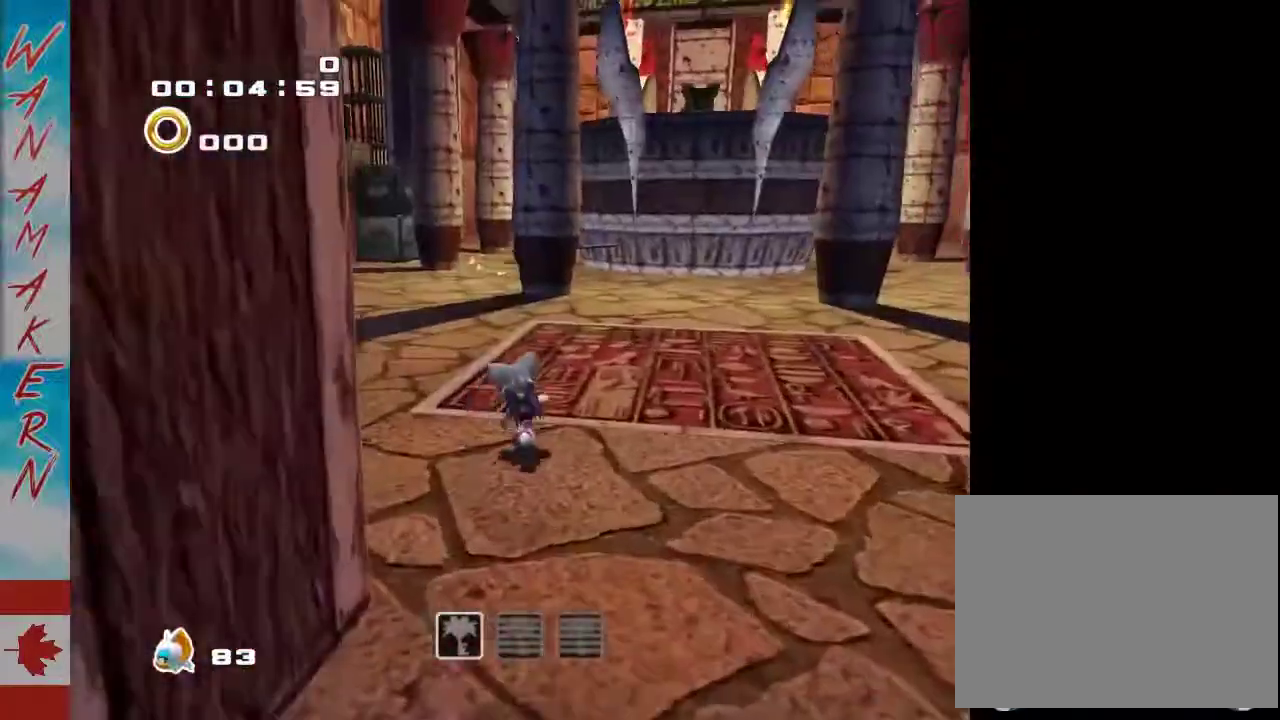
{"buttons": [], "left_stick": "up", "events": [[183, "R2", "down"], [317, "R2", "up"], [450, "R2", "down"], [500, "R2", "up"]]}
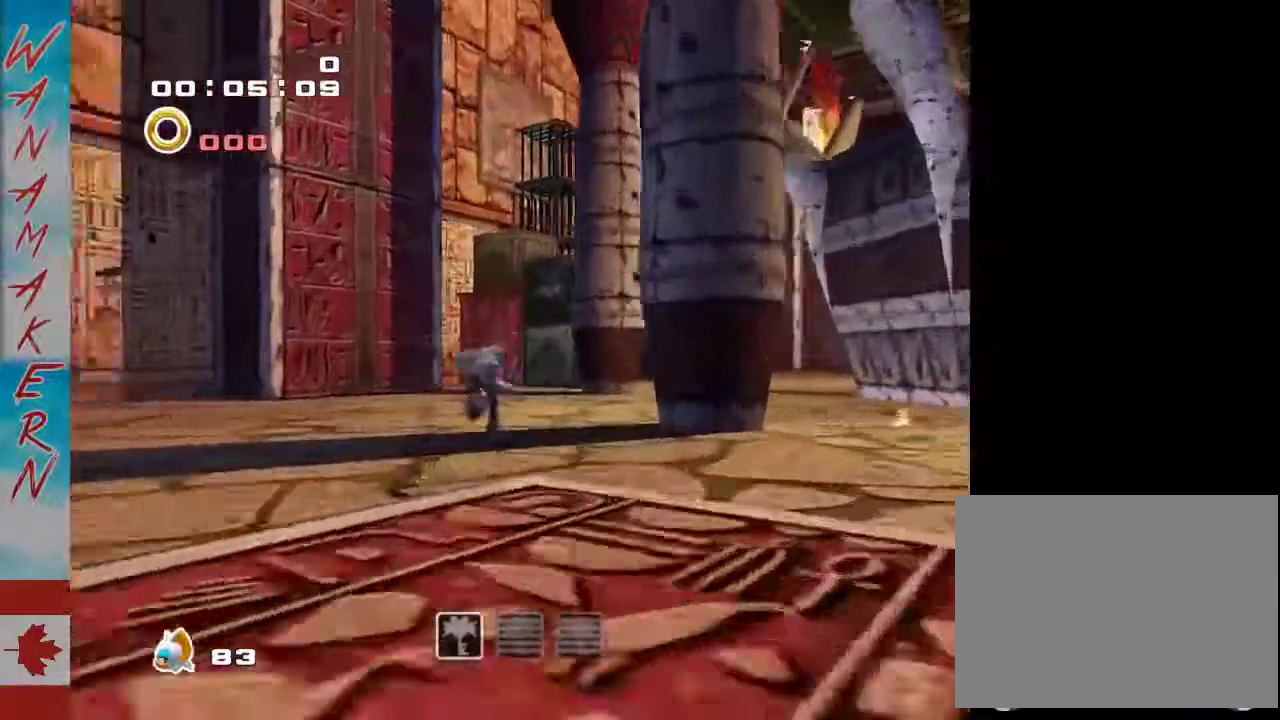
{"buttons": [], "left_stick": "up", "events": [[183, "R2", "down"], [317, "R2", "up"]]}
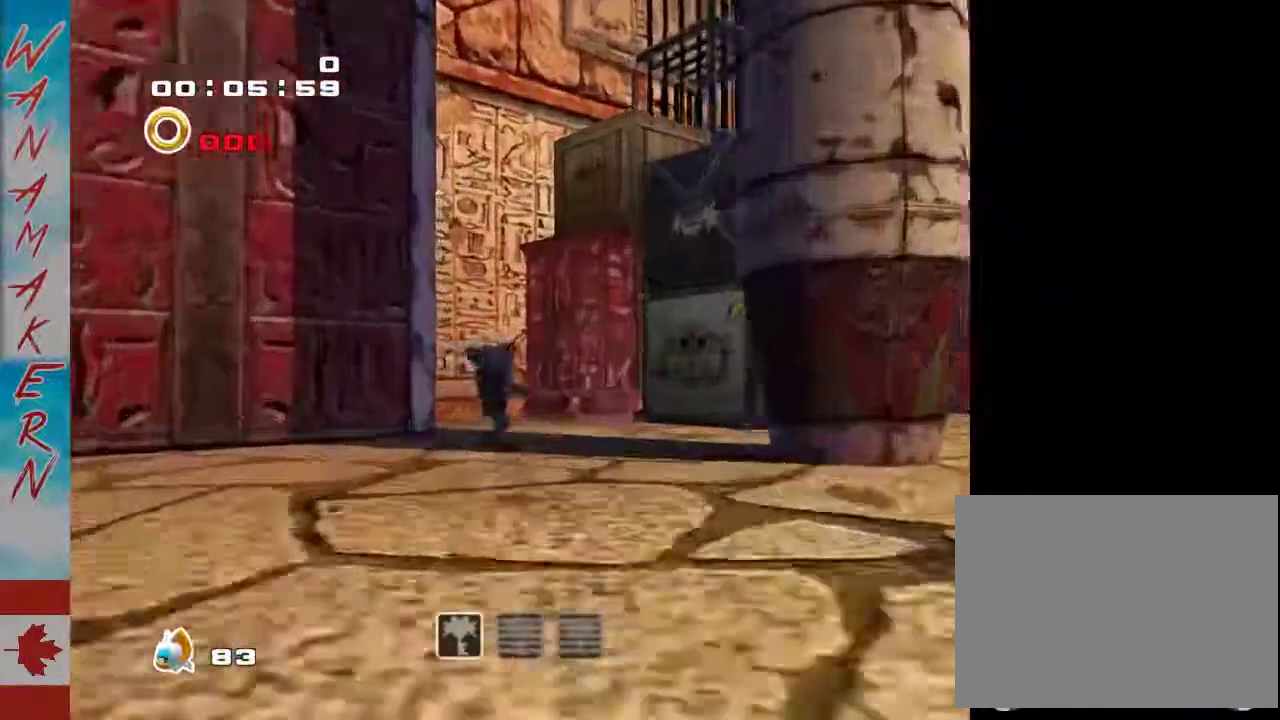
{"buttons": [], "left_stick": "right", "events": [[33, "A", "down"], [33, "left_stick", "up-left"], [100, "A", "up"], [133, "left_stick", "up"], [167, "A", "down"], [217, "A", "up"], [350, "left_stick", "up-right"], [500, "left_stick", "right"]]}
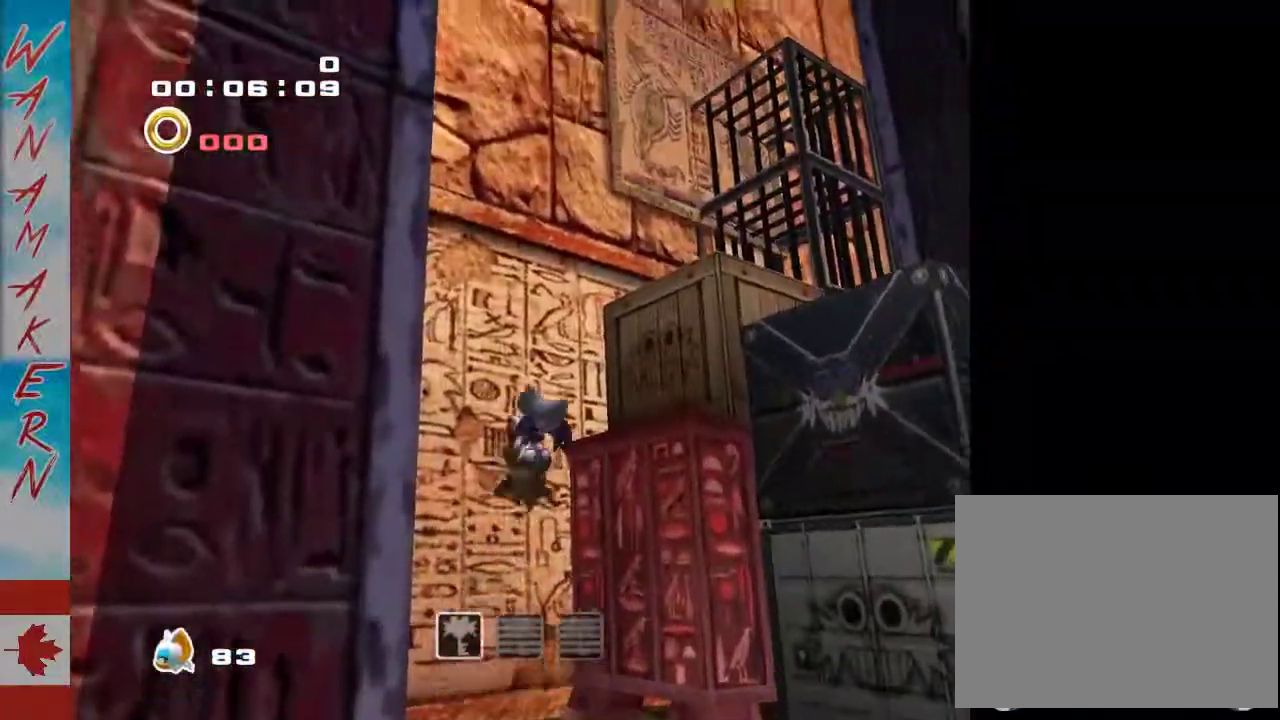
{"buttons": [], "left_stick": "right", "events": [[67, "left_stick", "down-right"], [350, "left_stick", "right"]]}
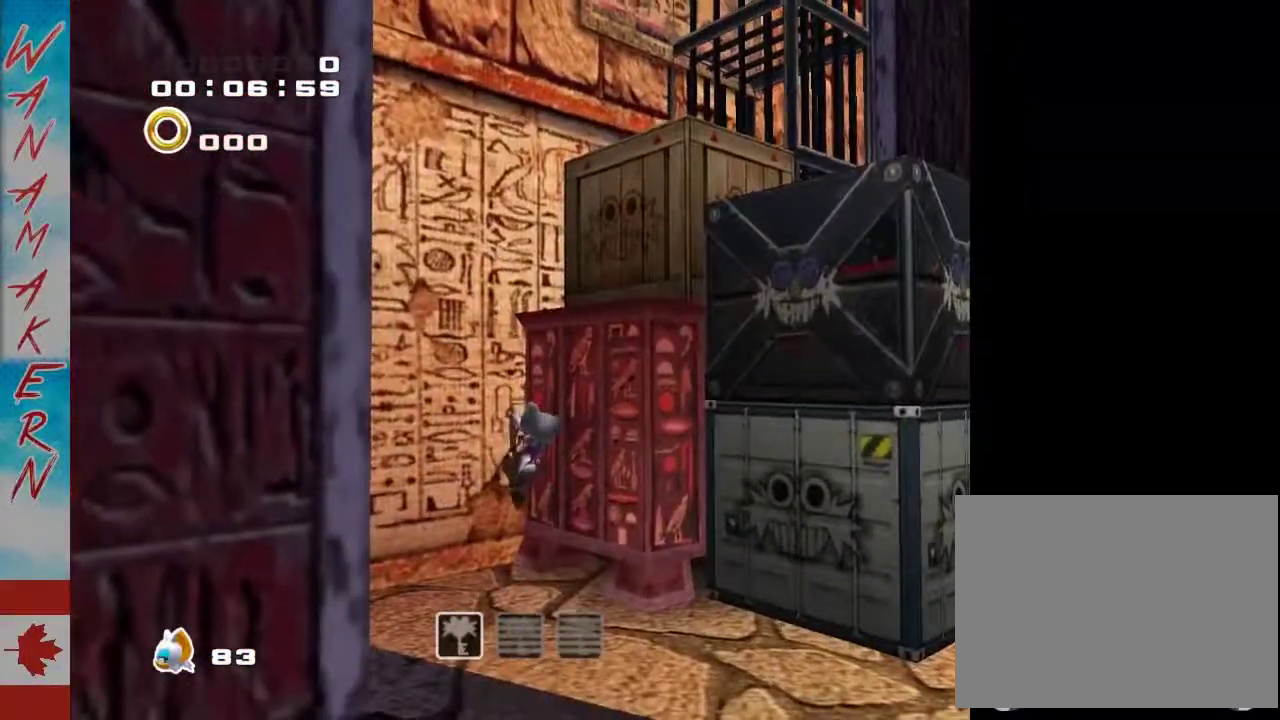
{"buttons": [], "left_stick": "right", "events": []}
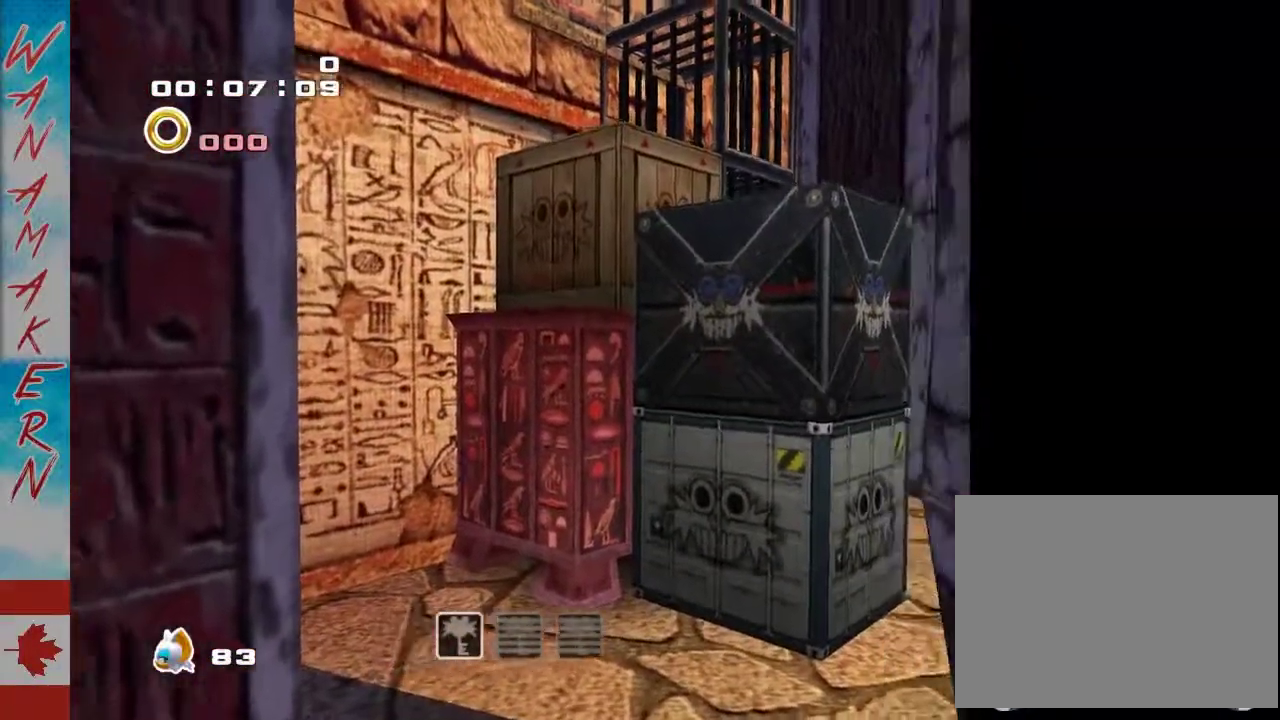
{"buttons": [], "left_stick": "up", "events": [[67, "R2", "down"], [100, "left_stick", "up-right"], [283, "R2", "up"], [417, "left_stick", "up"]]}
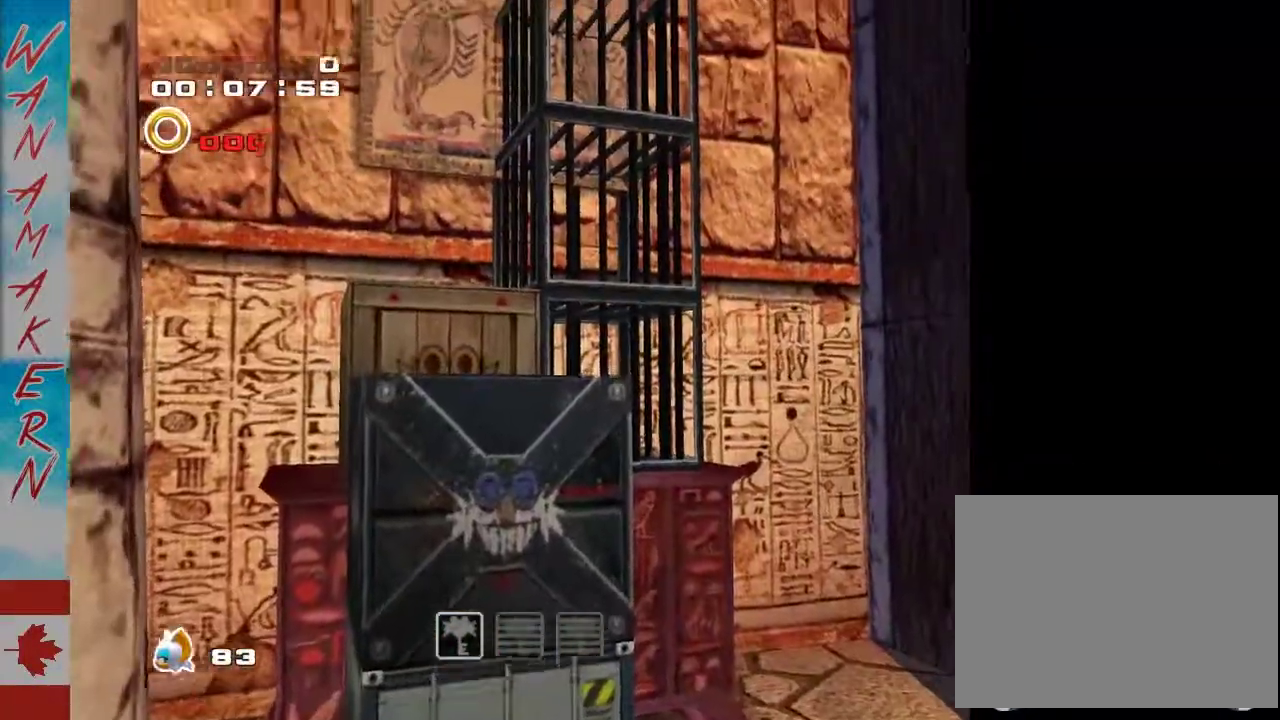
{"buttons": [], "left_stick": "up", "events": []}
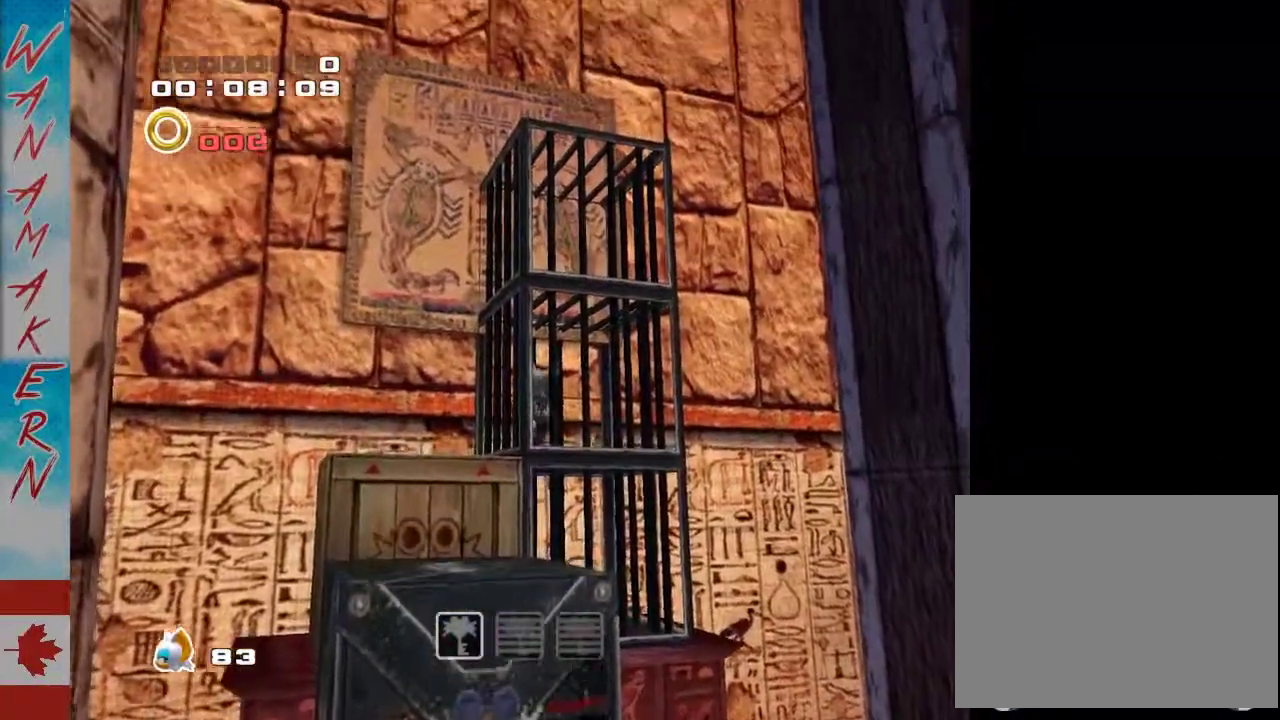
{"buttons": [], "left_stick": "center", "events": [[433, "left_stick", "center"]]}
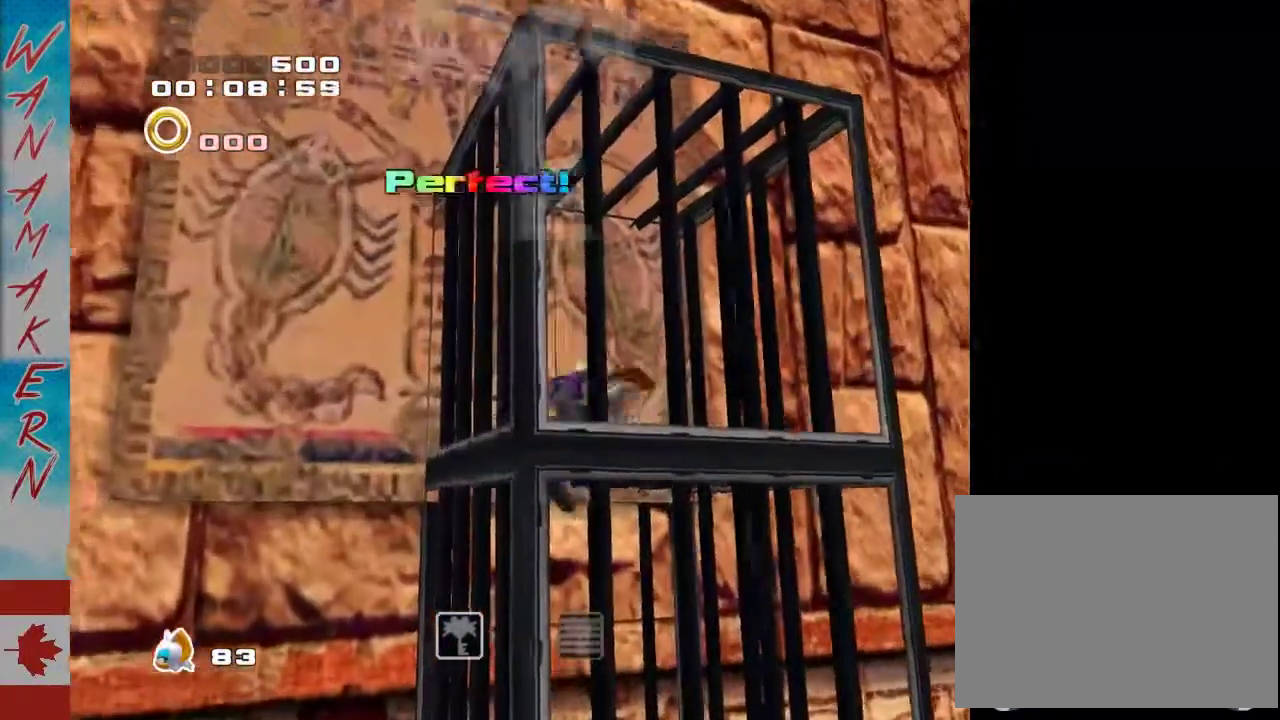
{"buttons": ["A"], "left_stick": "right", "events": [[33, "B", "down"], [133, "B", "up"], [133, "left_stick", "up"], [317, "left_stick", "up-right"], [383, "left_stick", "right"], [500, "A", "down"]]}
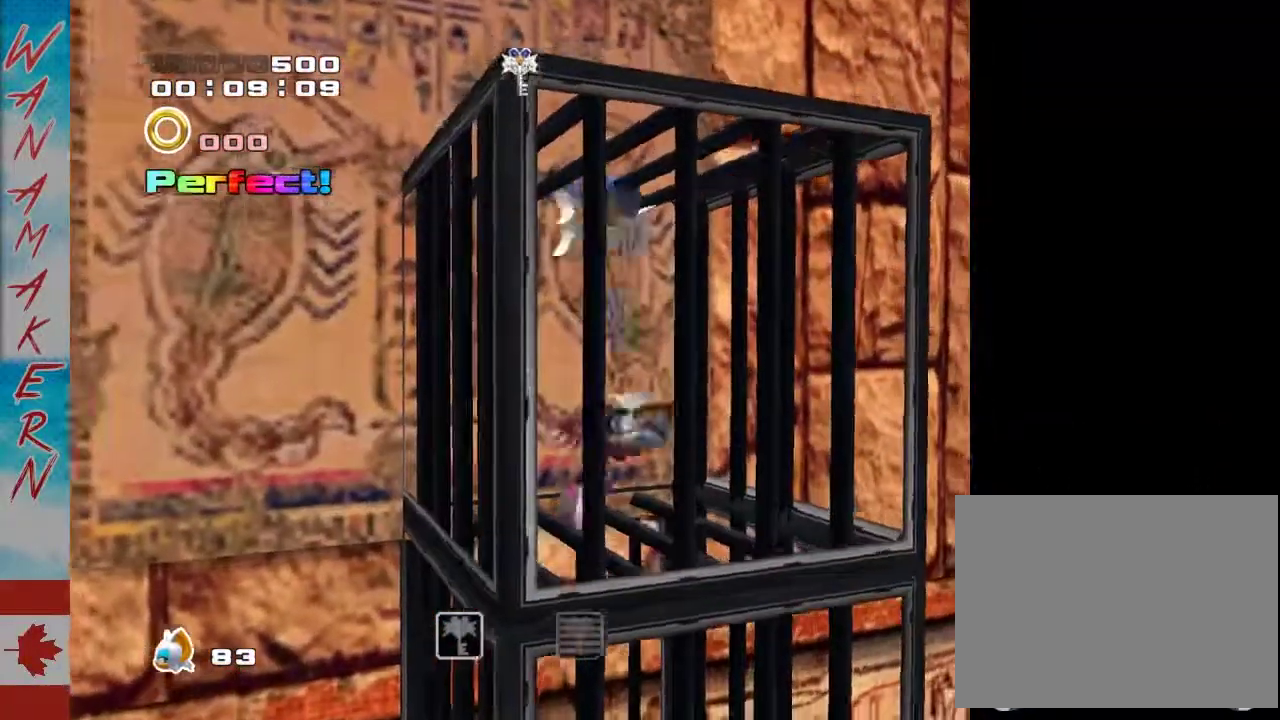
{"buttons": ["B"], "left_stick": "down-right", "events": [[67, "A", "up"], [100, "left_stick", "down-right"], [133, "A", "down"], [383, "A", "up"], [450, "B", "down"]]}
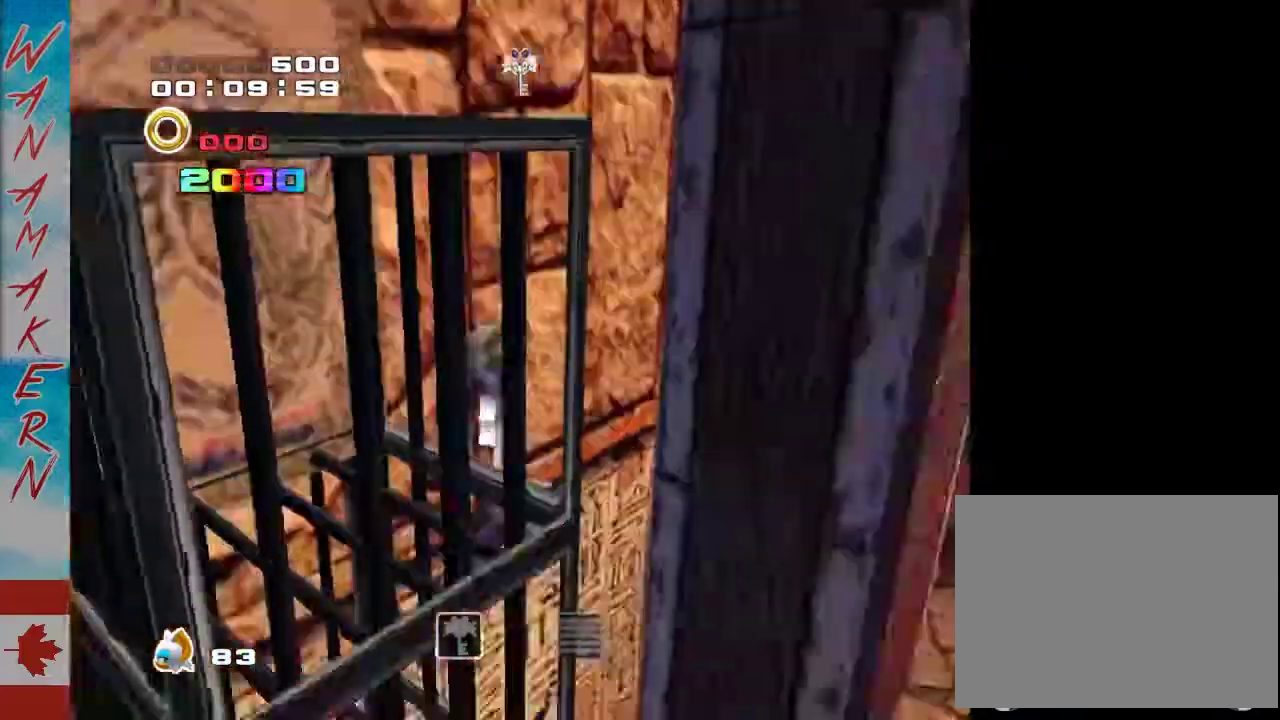
{"buttons": [], "left_stick": "up", "events": [[33, "B", "up"], [133, "left_stick", "right"], [383, "left_stick", "up-right"], [450, "left_stick", "up"]]}
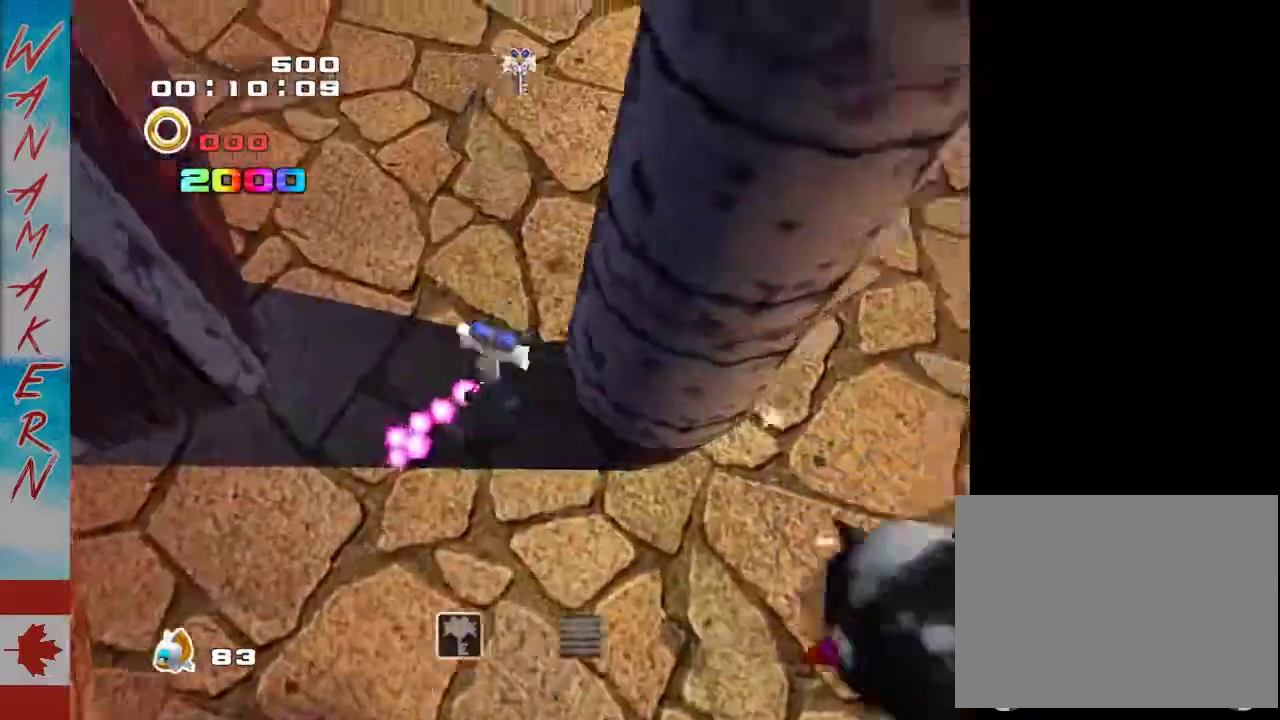
{"buttons": [], "left_stick": "up", "events": [[67, "left_stick", "up-left"], [283, "left_stick", "up"]]}
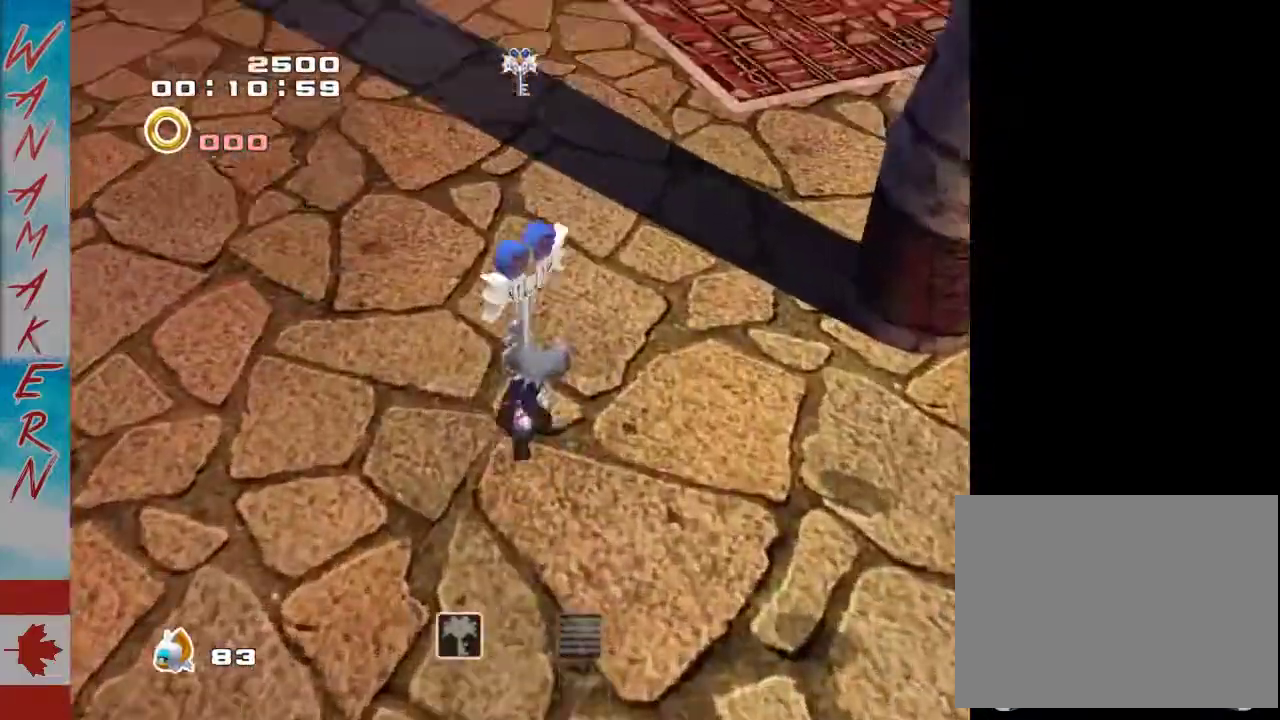
{"buttons": [], "left_stick": "up-right", "events": [[500, "left_stick", "up-right"]]}
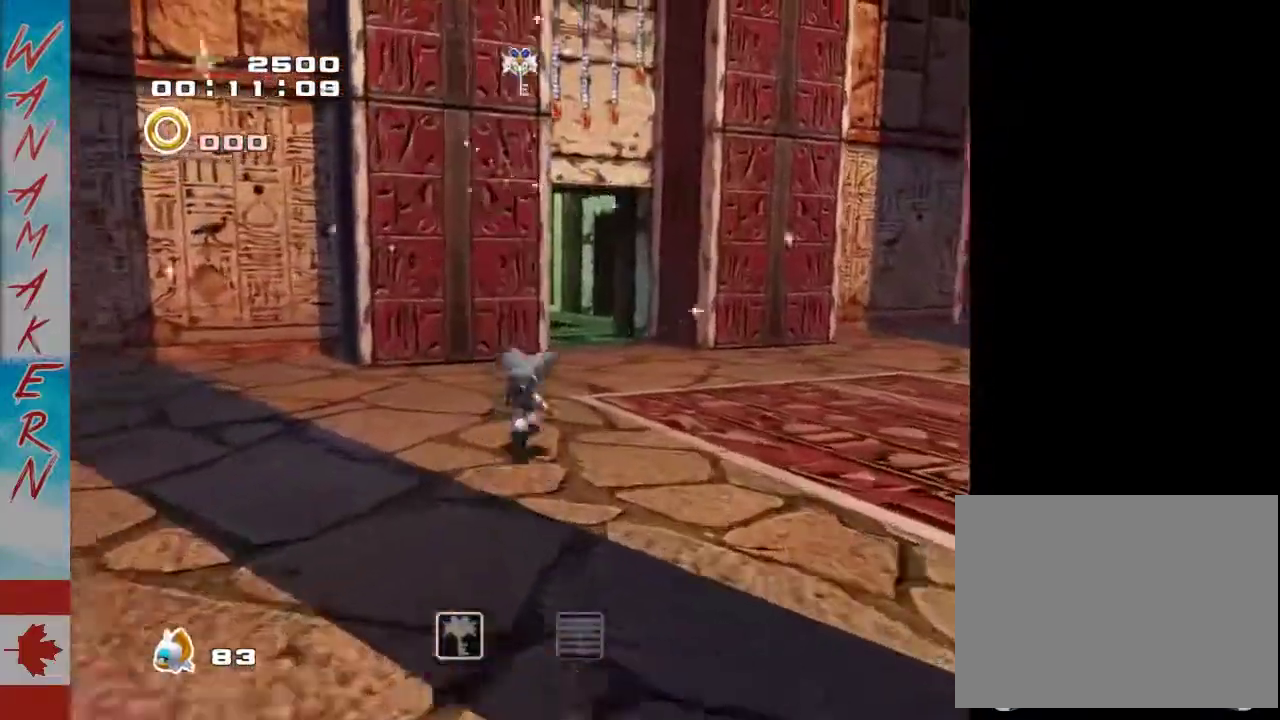
{"buttons": [], "left_stick": "up", "events": [[117, "left_stick", "up"]]}
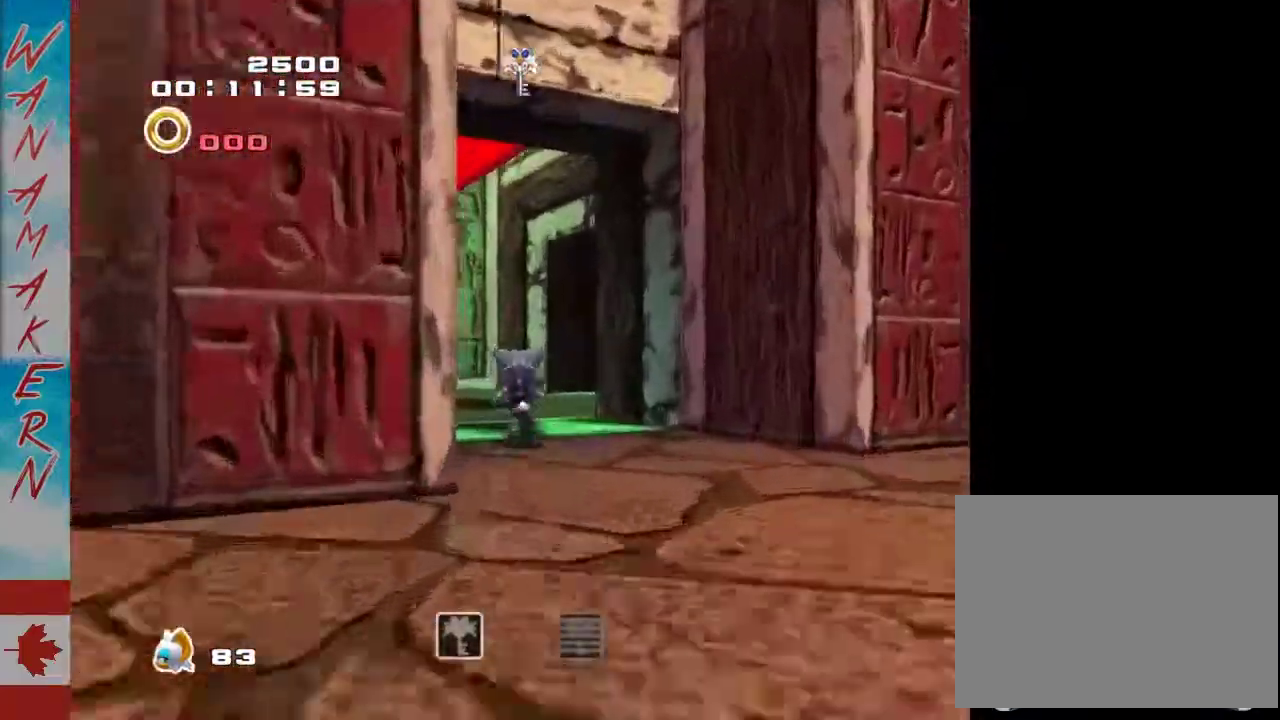
{"buttons": [], "left_stick": "up-right", "events": [[167, "left_stick", "up-right"], [250, "L2", "down"], [450, "L2", "up"]]}
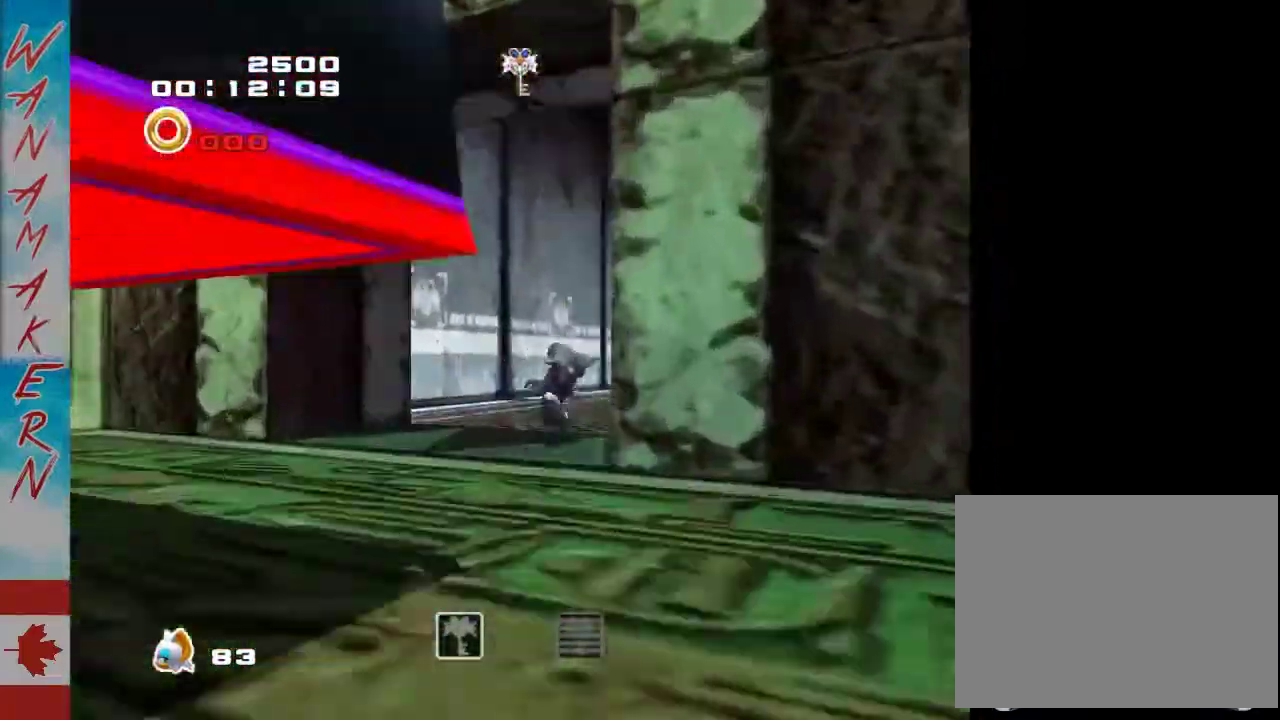
{"buttons": [], "left_stick": "up-left", "events": [[33, "left_stick", "up"], [450, "left_stick", "up-left"]]}
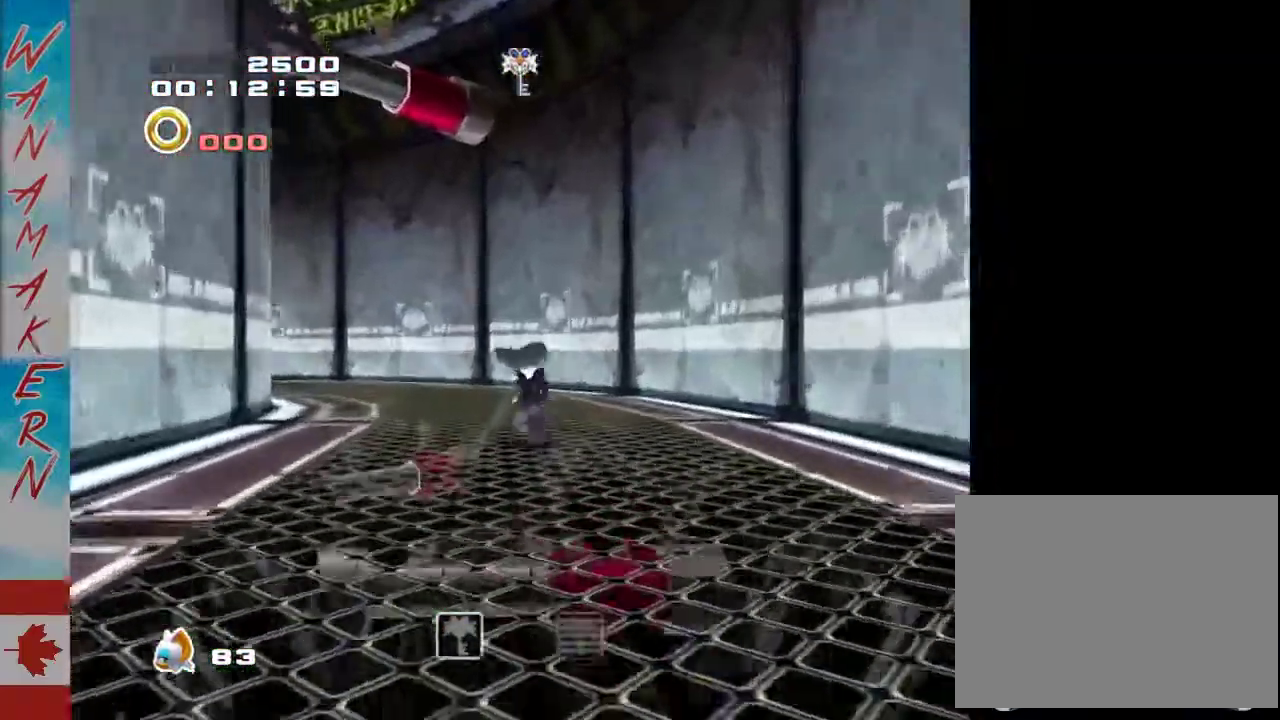
{"buttons": [], "left_stick": "center", "events": [[500, "left_stick", "center"]]}
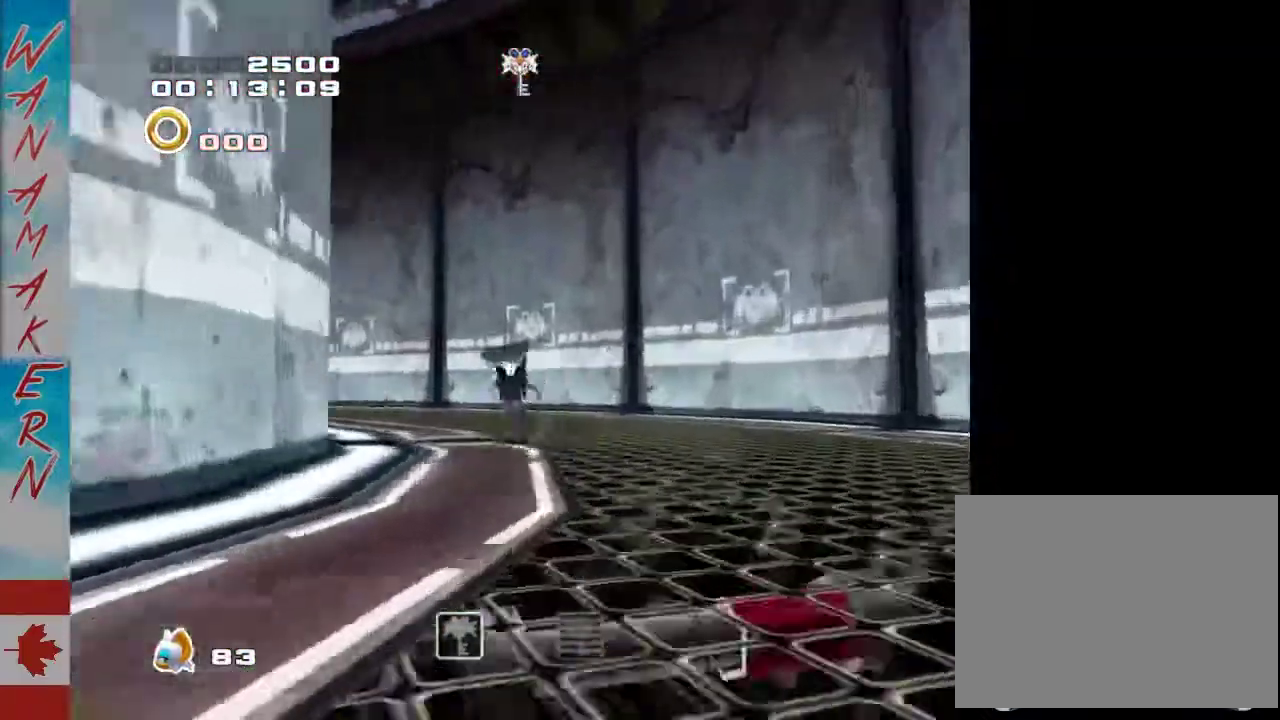
{"buttons": [], "left_stick": "center", "events": [[283, "Y", "down"], [383, "Y", "up"]]}
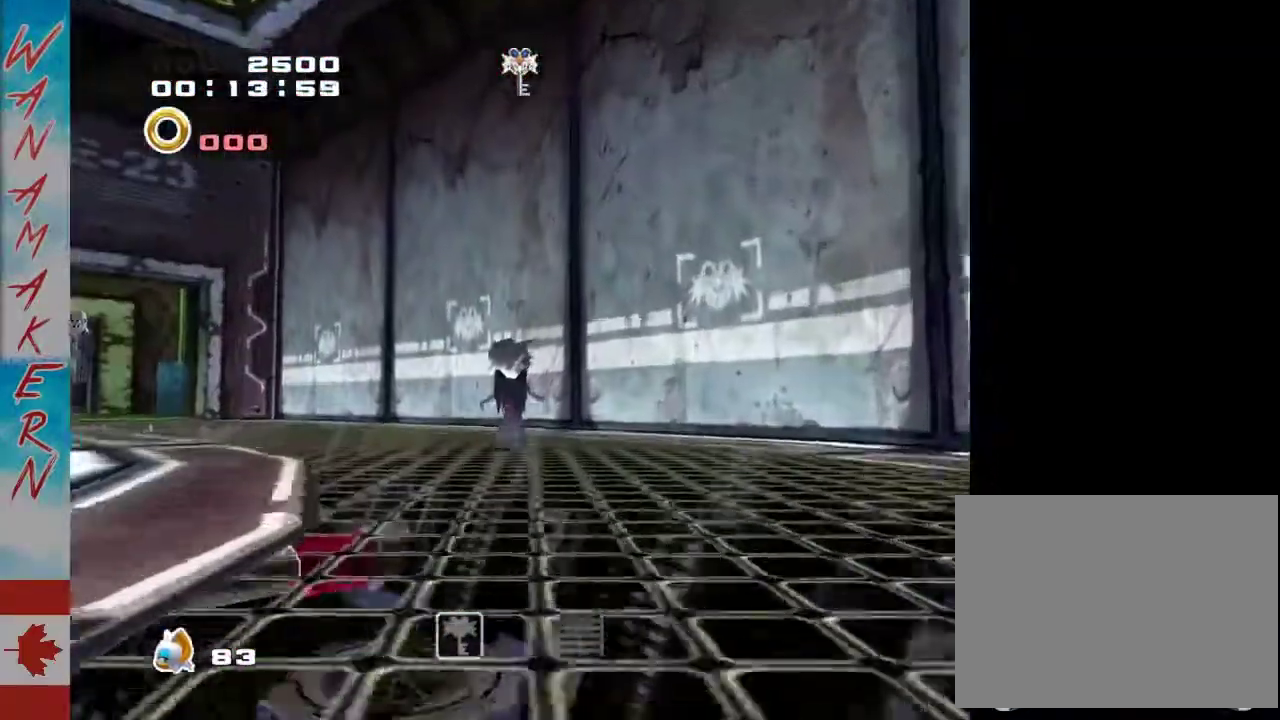
{"buttons": ["Y"], "left_stick": "center", "events": [[67, "Y", "down"], [183, "Y", "up"], [283, "Y", "down"], [383, "Y", "up"], [500, "Y", "down"]]}
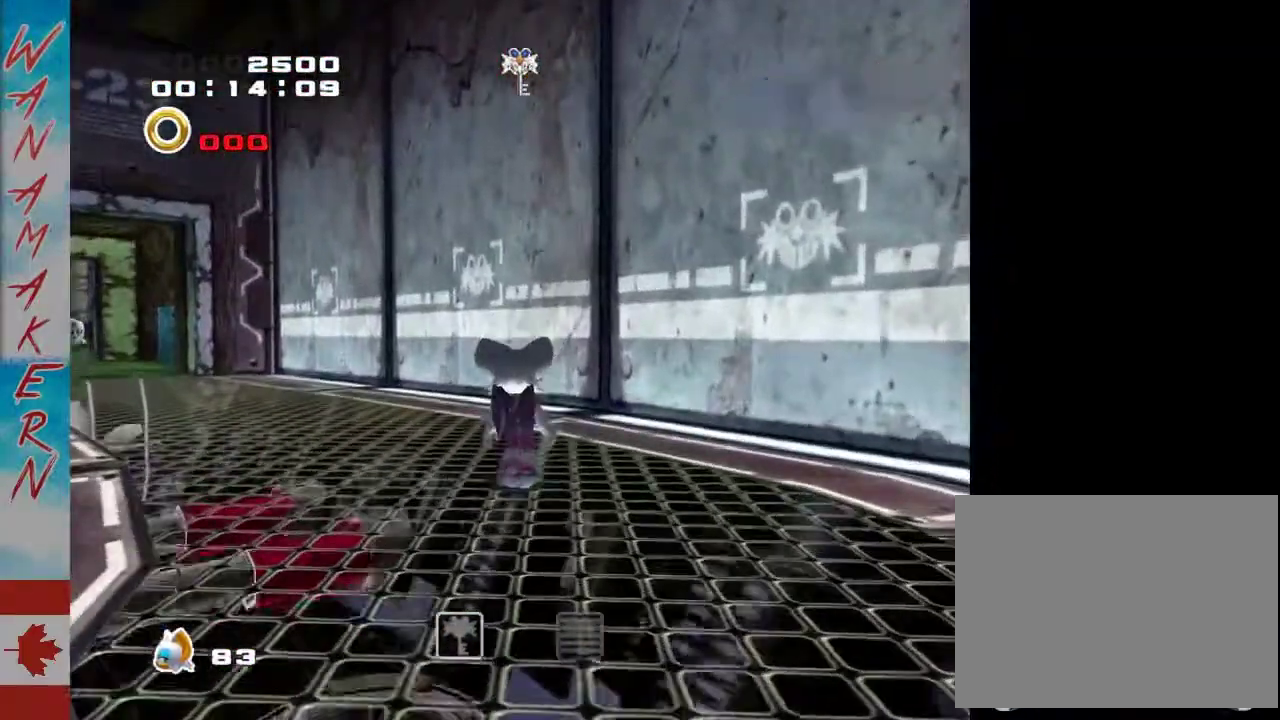
{"buttons": ["R2"], "left_stick": "center", "events": [[67, "Y", "up"], [250, "B", "down"], [350, "B", "up"], [433, "R2", "down"]]}